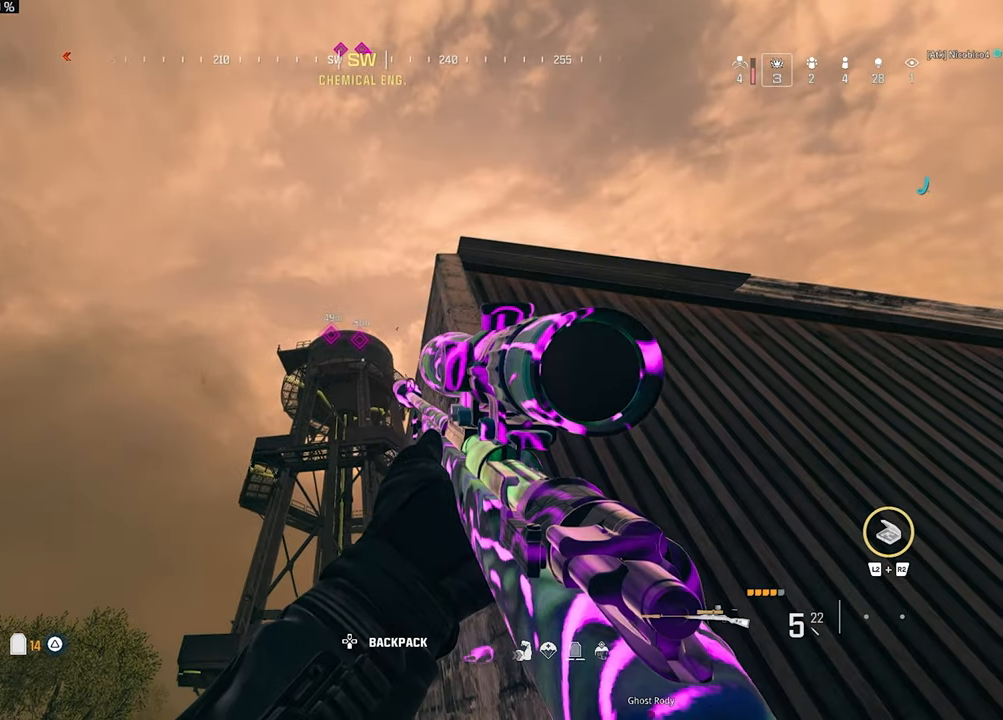
Gameplay with a controller (PlayStation layout); each line is a JSON object with the inputs held at the frame after it. "events" lists button and stick changes between this image and that frame as [ms after this image, input, new state], when the widget could be followed in between. Not read: R3.
{"buttons": [], "left_stick": "center", "right_stick": "center", "events": []}
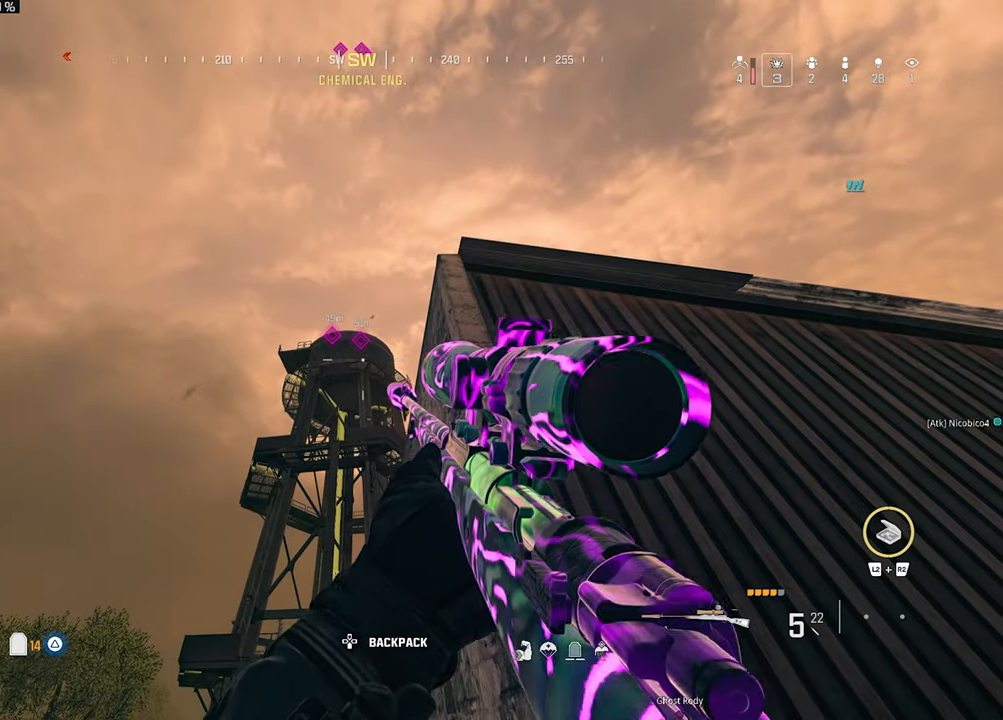
{"buttons": [], "left_stick": "center", "right_stick": "center", "events": []}
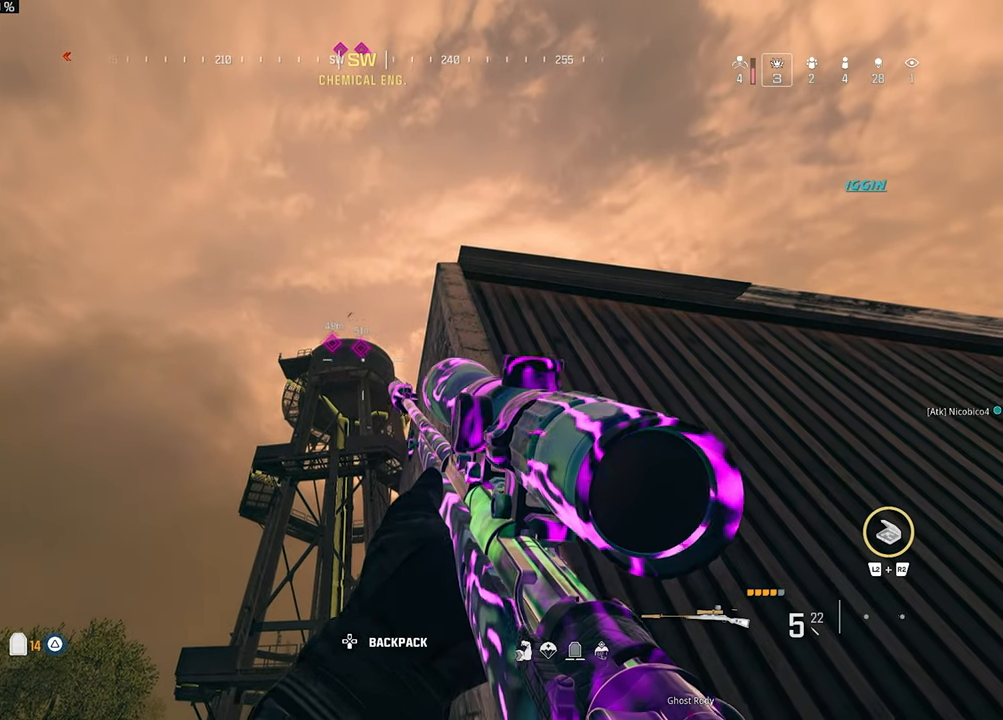
{"buttons": [], "left_stick": "center", "right_stick": "center", "events": []}
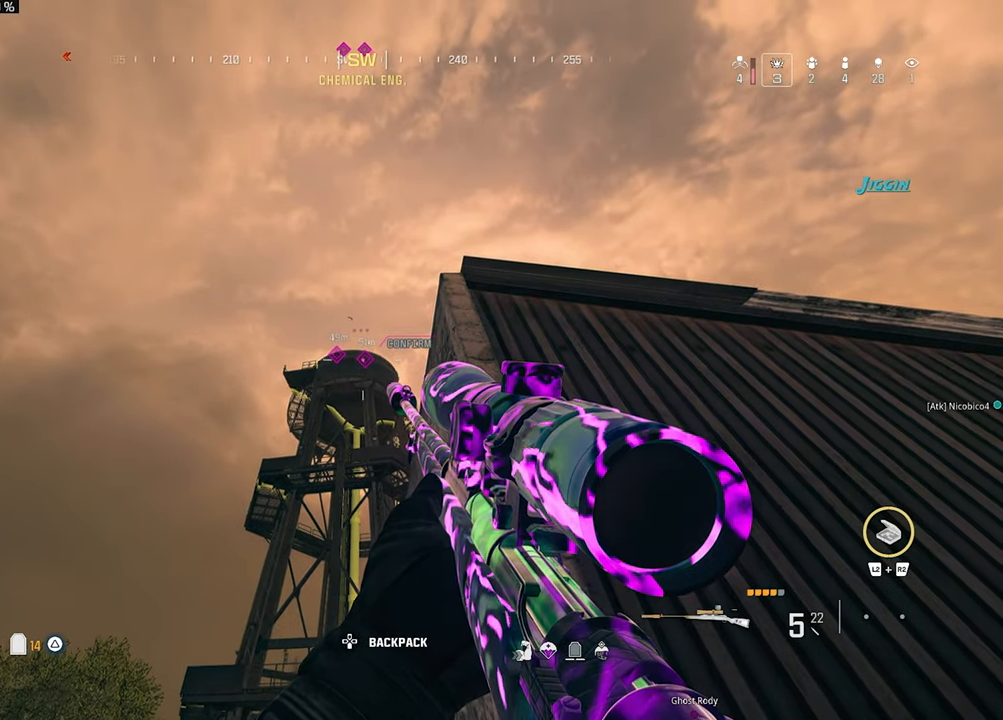
{"buttons": [], "left_stick": "center", "right_stick": "center", "events": []}
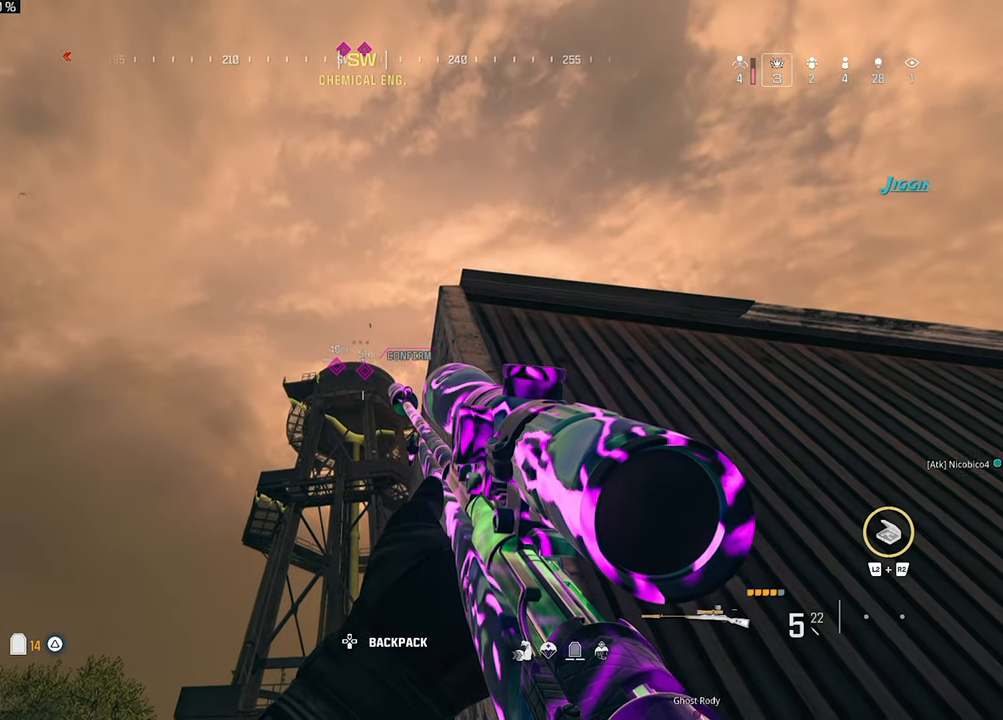
{"buttons": [], "left_stick": "center", "right_stick": "center", "events": []}
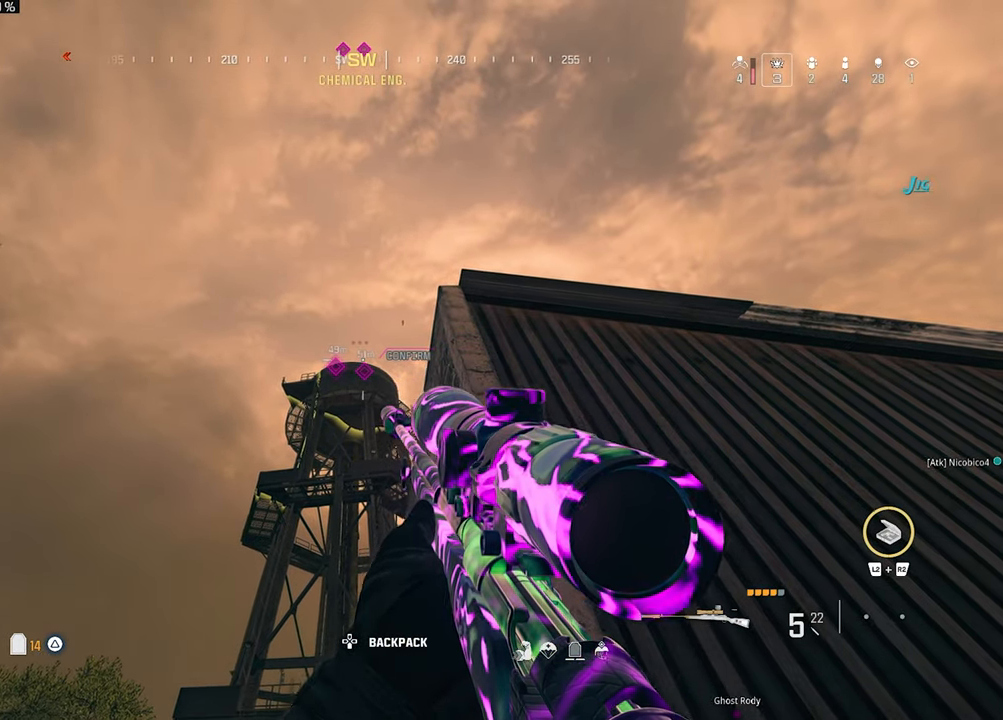
{"buttons": [], "left_stick": "center", "right_stick": "center", "events": []}
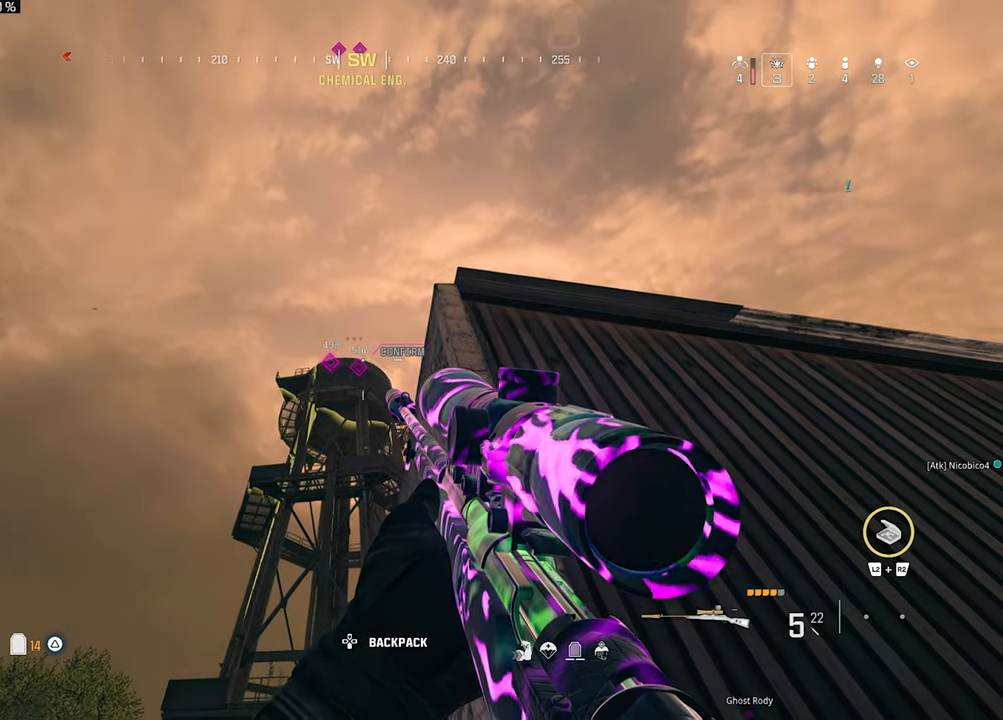
{"buttons": [], "left_stick": "center", "right_stick": "center", "events": []}
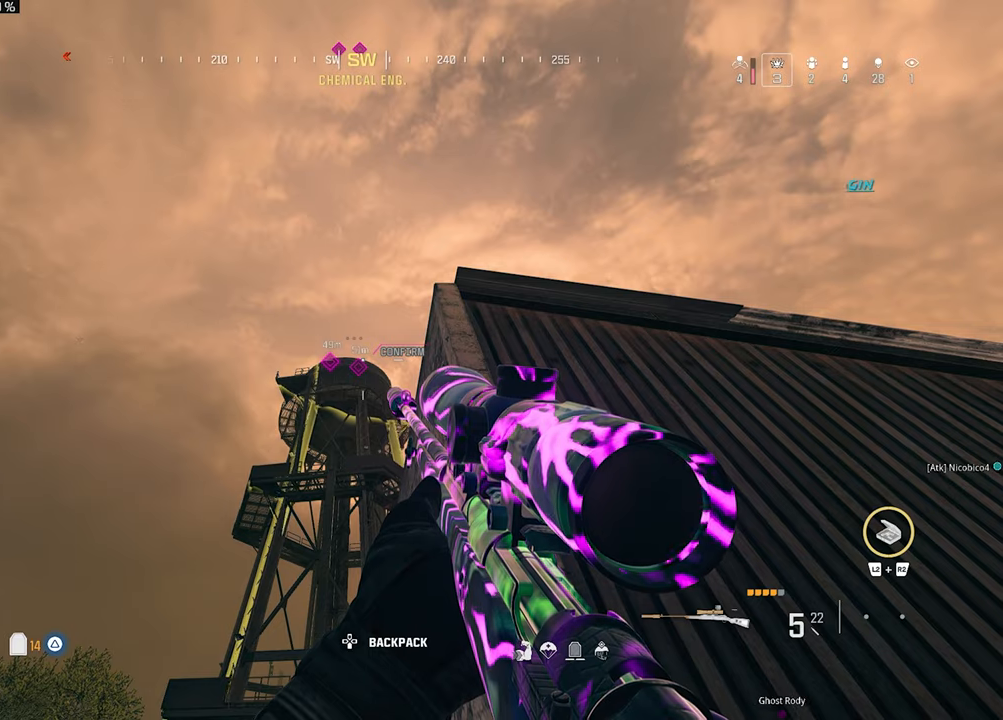
{"buttons": [], "left_stick": "center", "right_stick": "center", "events": []}
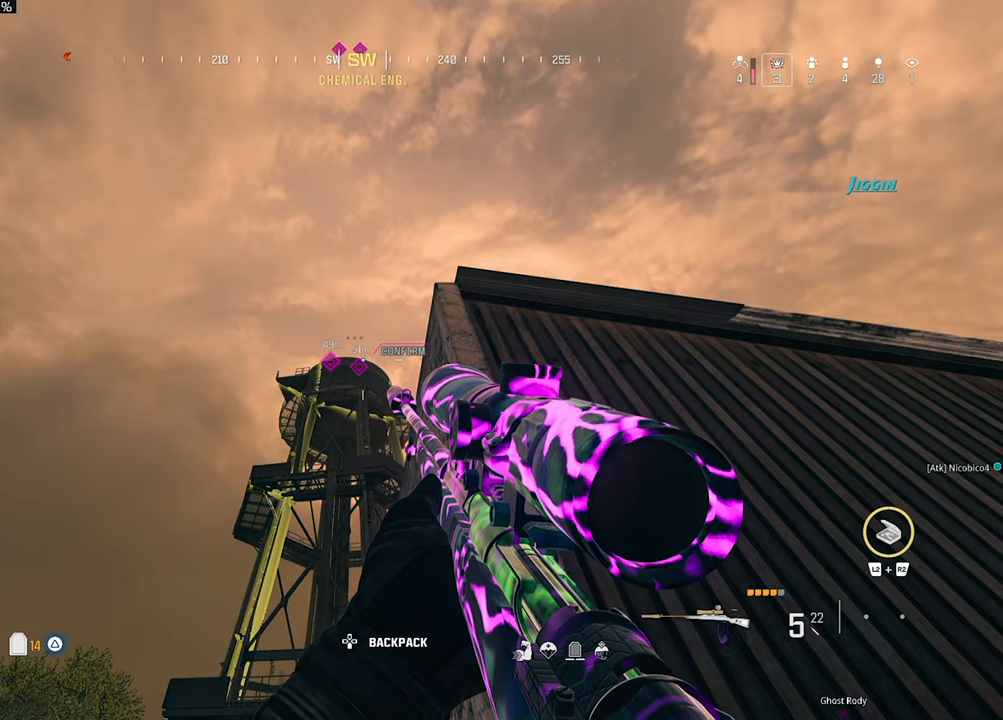
{"buttons": [], "left_stick": "center", "right_stick": "center", "events": []}
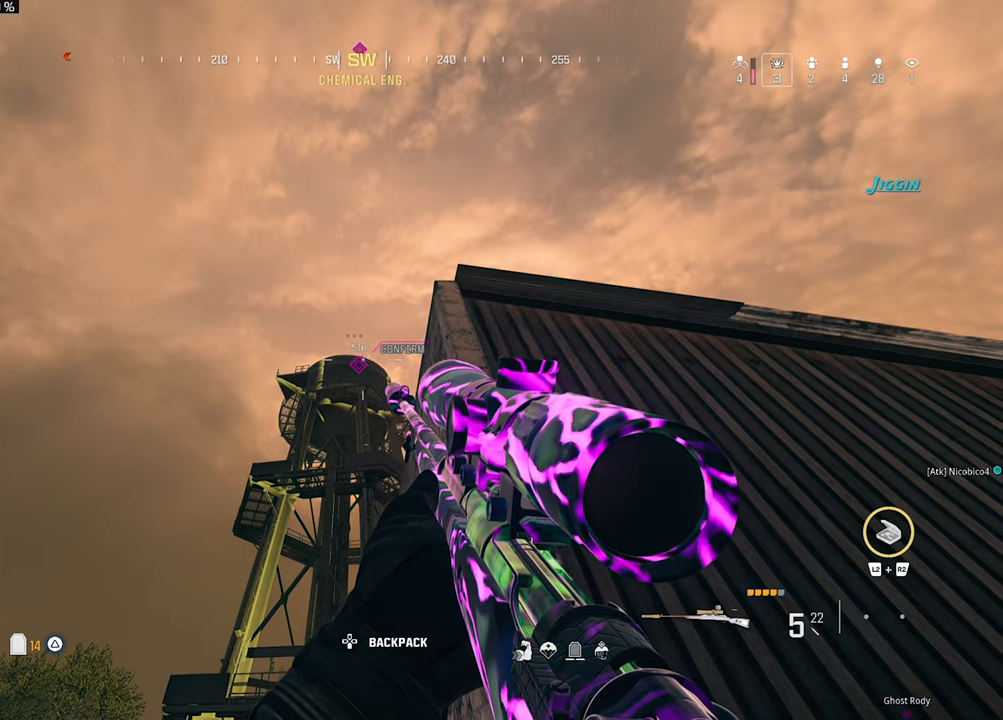
{"buttons": [], "left_stick": "center", "right_stick": "center", "events": []}
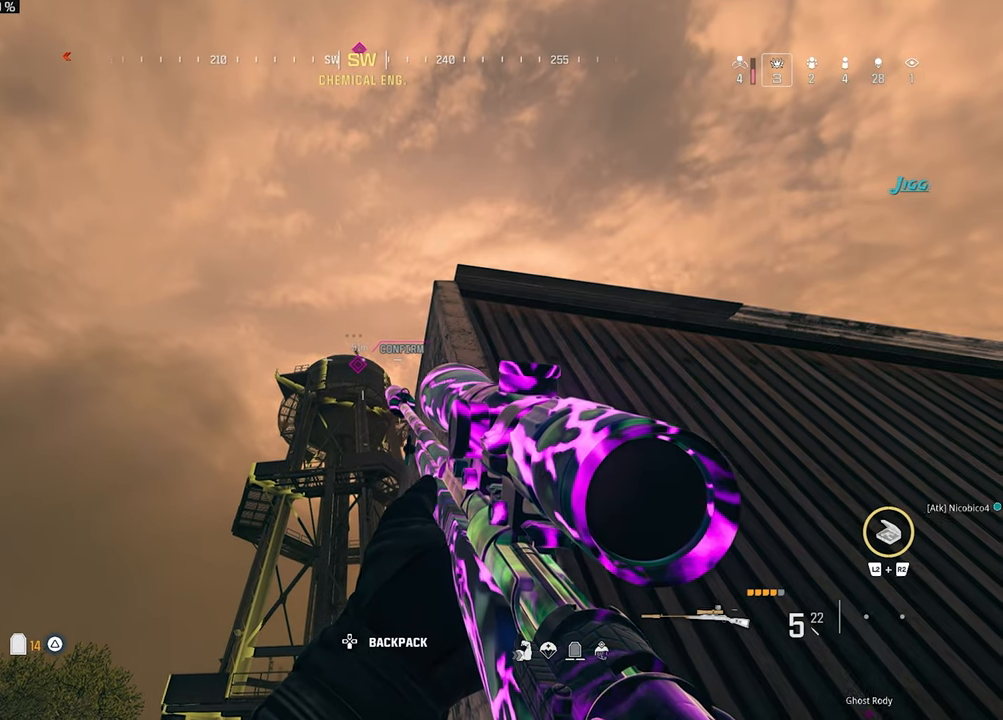
{"buttons": ["L1"], "left_stick": "center", "right_stick": "center", "events": [[233, "L1", "down"]]}
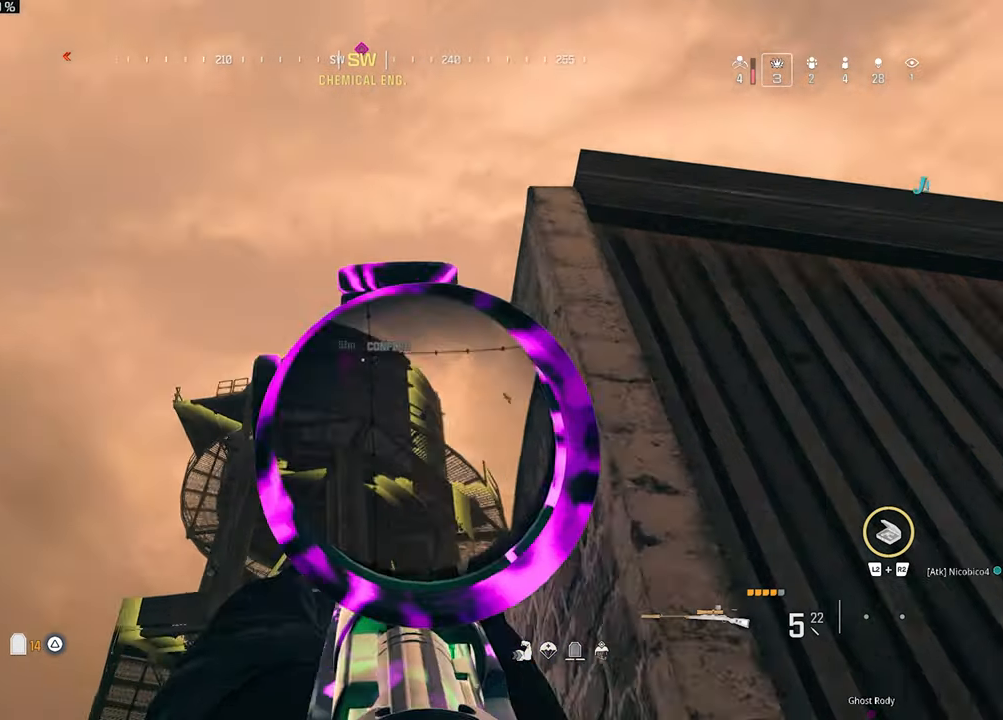
{"buttons": ["L3"], "left_stick": "center", "right_stick": "up-right", "events": [[66, "L1", "up"], [66, "L3", "down"], [66, "right_stick", "up-left"], [166, "right_stick", "up"], [500, "right_stick", "up-right"]]}
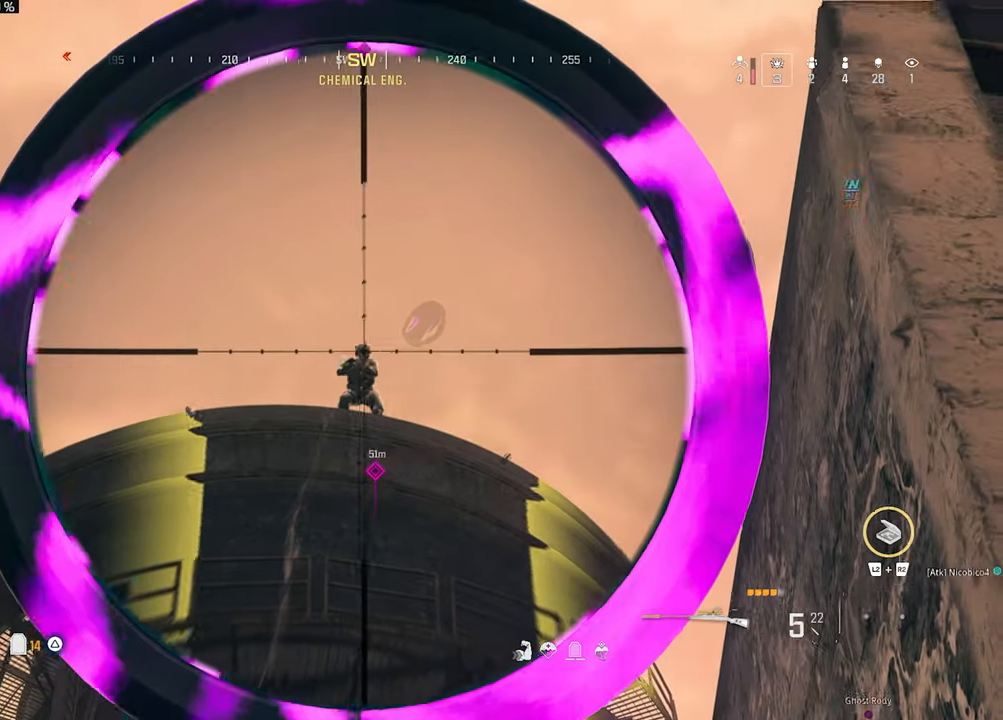
{"buttons": ["L1"], "left_stick": "center", "right_stick": "center", "events": [[66, "L1", "down"], [66, "L3", "up"], [100, "R1", "down"], [100, "left_stick", "right"], [100, "right_stick", "center"], [133, "L1", "up"], [166, "R1", "up"], [300, "left_stick", "up"], [400, "left_stick", "left"], [500, "L1", "down"], [500, "left_stick", "center"]]}
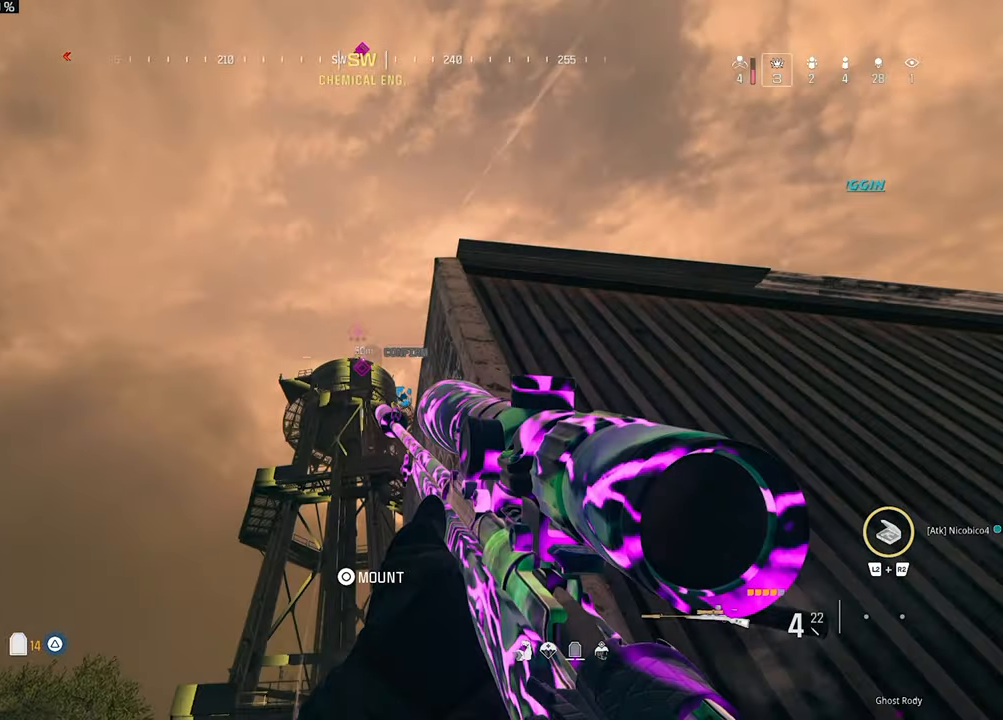
{"buttons": ["L3"], "left_stick": "center", "right_stick": "center", "events": [[400, "L1", "up"], [400, "L3", "down"], [400, "right_stick", "down-left"], [500, "right_stick", "center"]]}
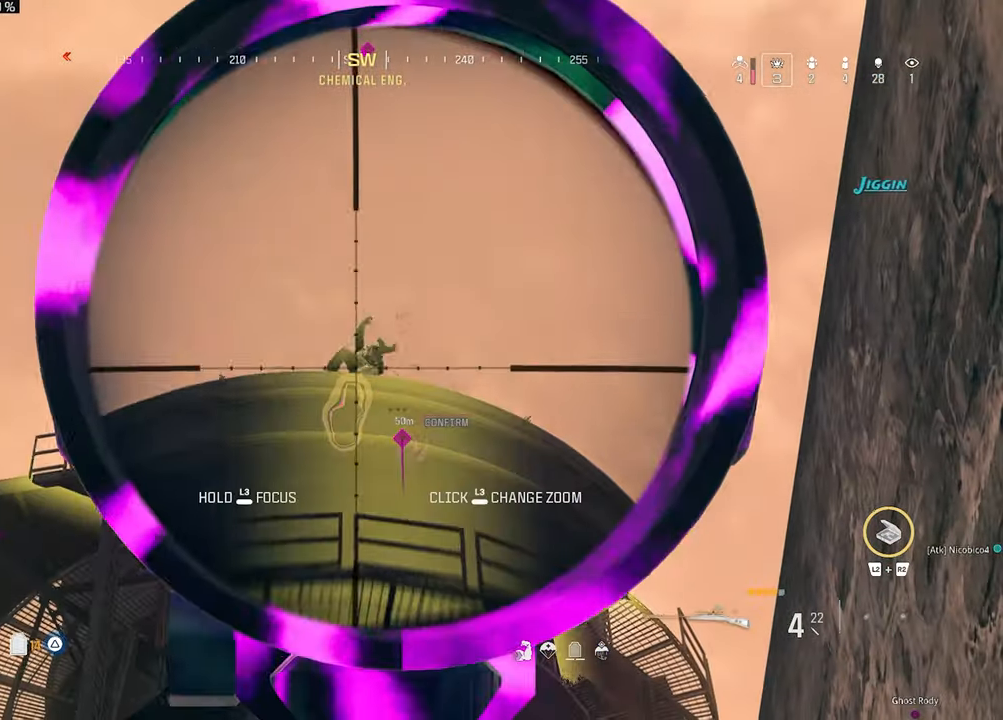
{"buttons": ["L3"], "left_stick": "center", "right_stick": "center", "events": []}
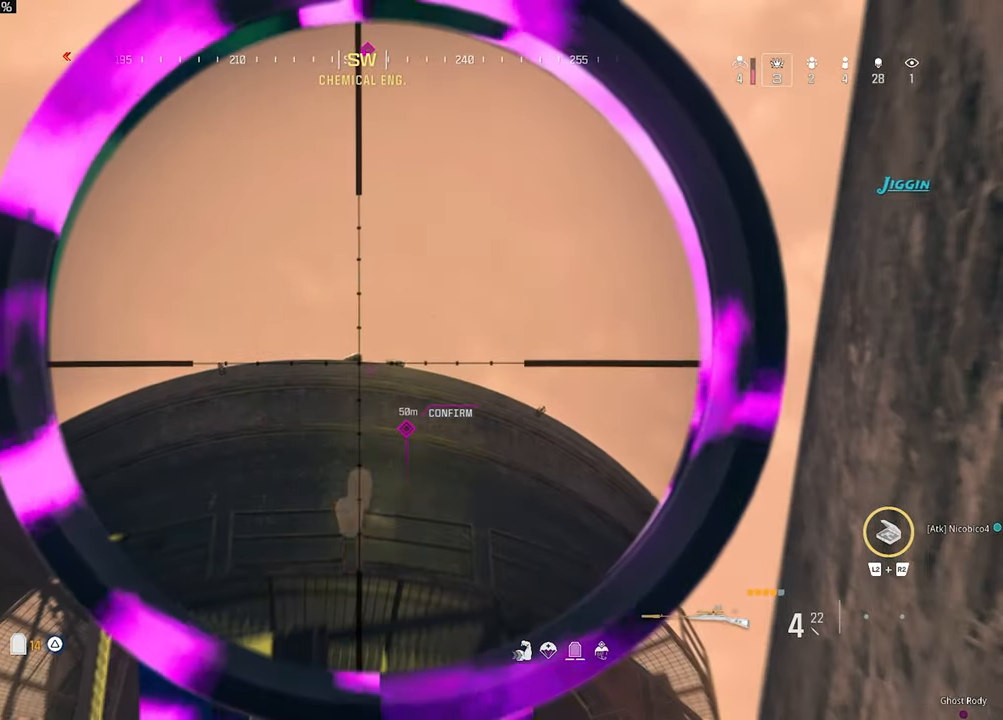
{"buttons": [], "left_stick": "center", "right_stick": "center", "events": [[100, "L3", "up"]]}
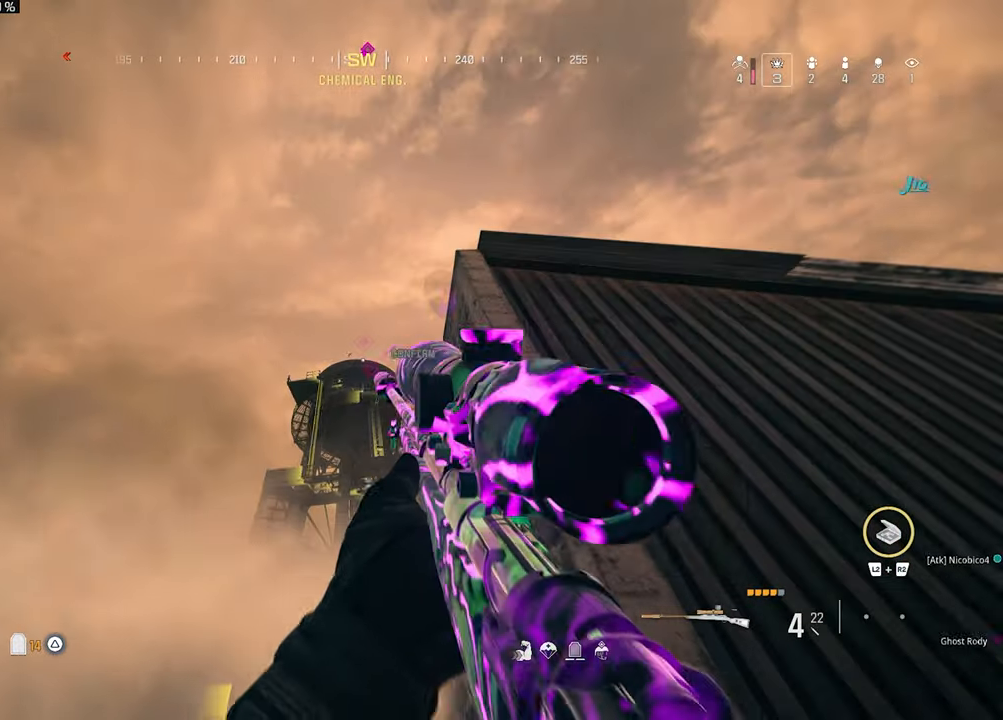
{"buttons": [], "left_stick": "center", "right_stick": "center", "events": []}
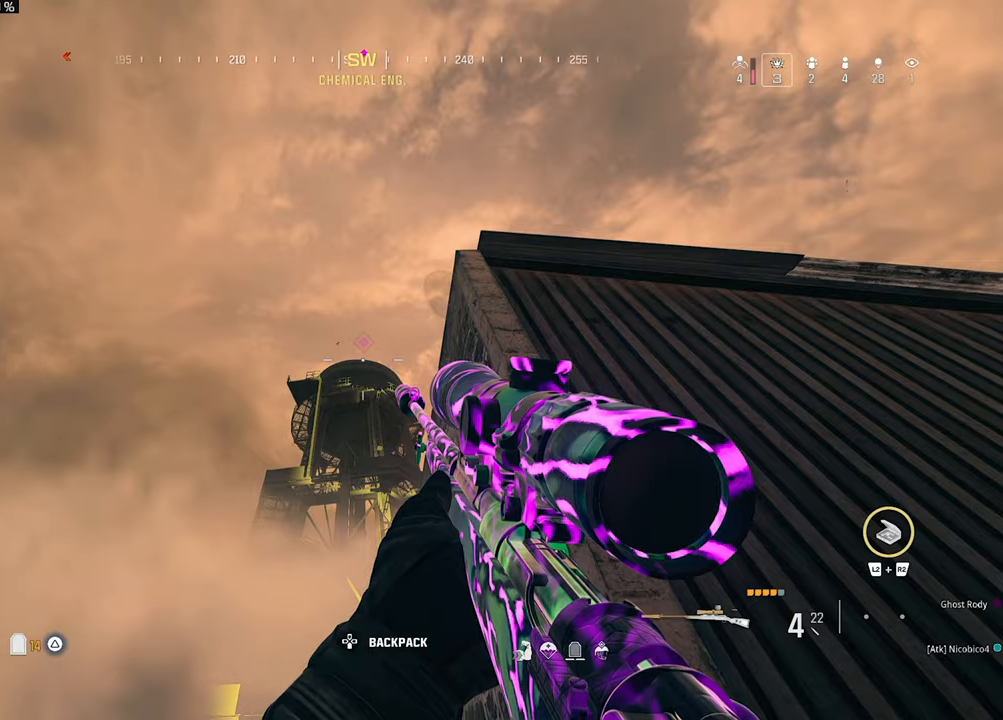
{"buttons": [], "left_stick": "center", "right_stick": "center", "events": [[100, "L1", "down"], [467, "L1", "up"]]}
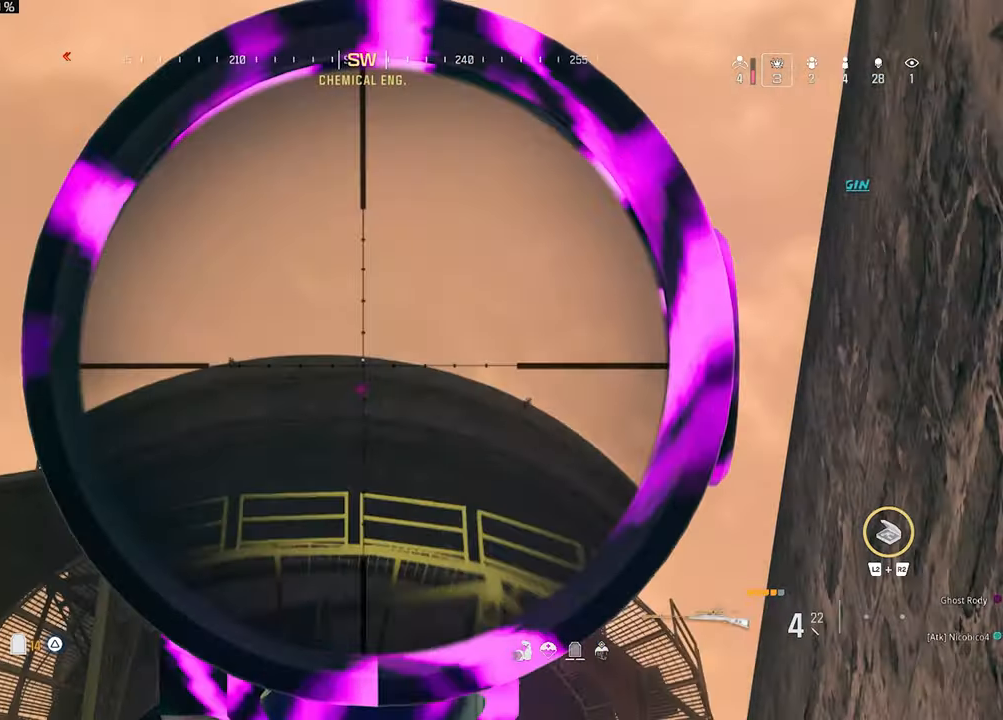
{"buttons": [], "left_stick": "center", "right_stick": "center", "events": []}
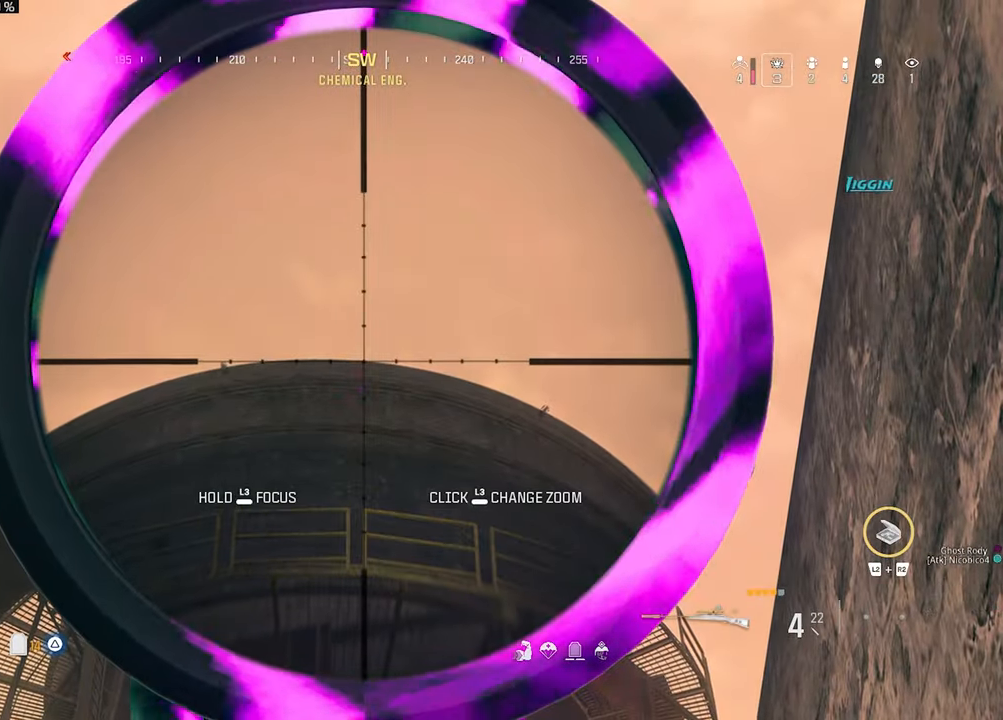
{"buttons": [], "left_stick": "center", "right_stick": "center", "events": []}